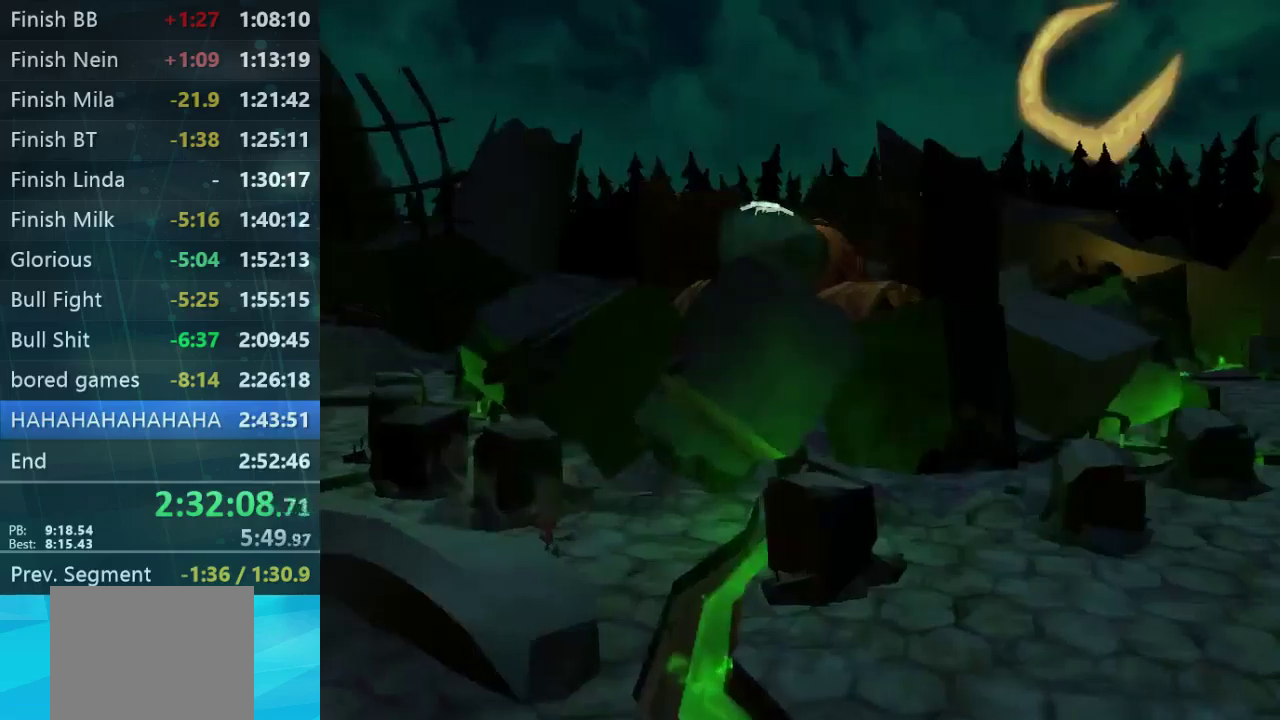
Gameplay with a controller (Xbox layout); each line is a JSON object with the inputs held at the frame after it. "events" lists button and stick changes between this image and that frame as [ms after this image, input, new state], when the widget could be followed in between. Not read: A L3 R3.
{"buttons": [], "left_stick": "center", "right_stick": "center", "events": [[33, "B", "down"], [100, "B", "up"]]}
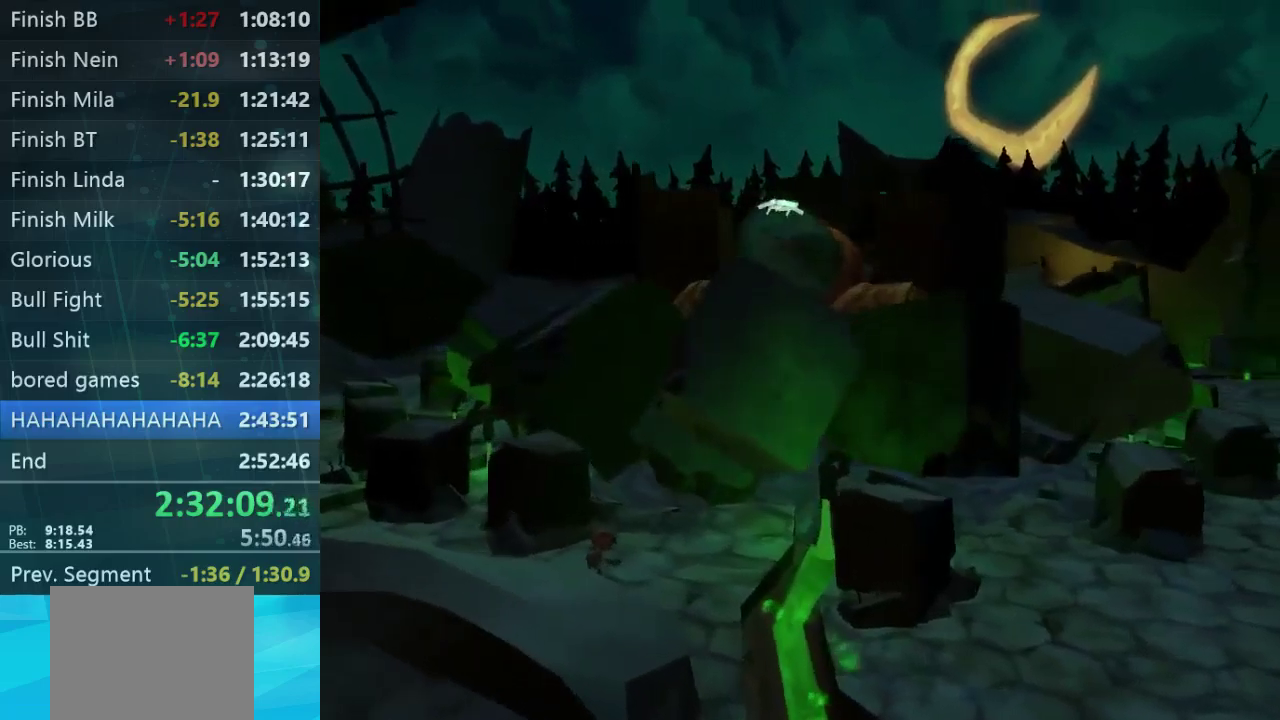
{"buttons": [], "left_stick": "center", "right_stick": "center", "events": []}
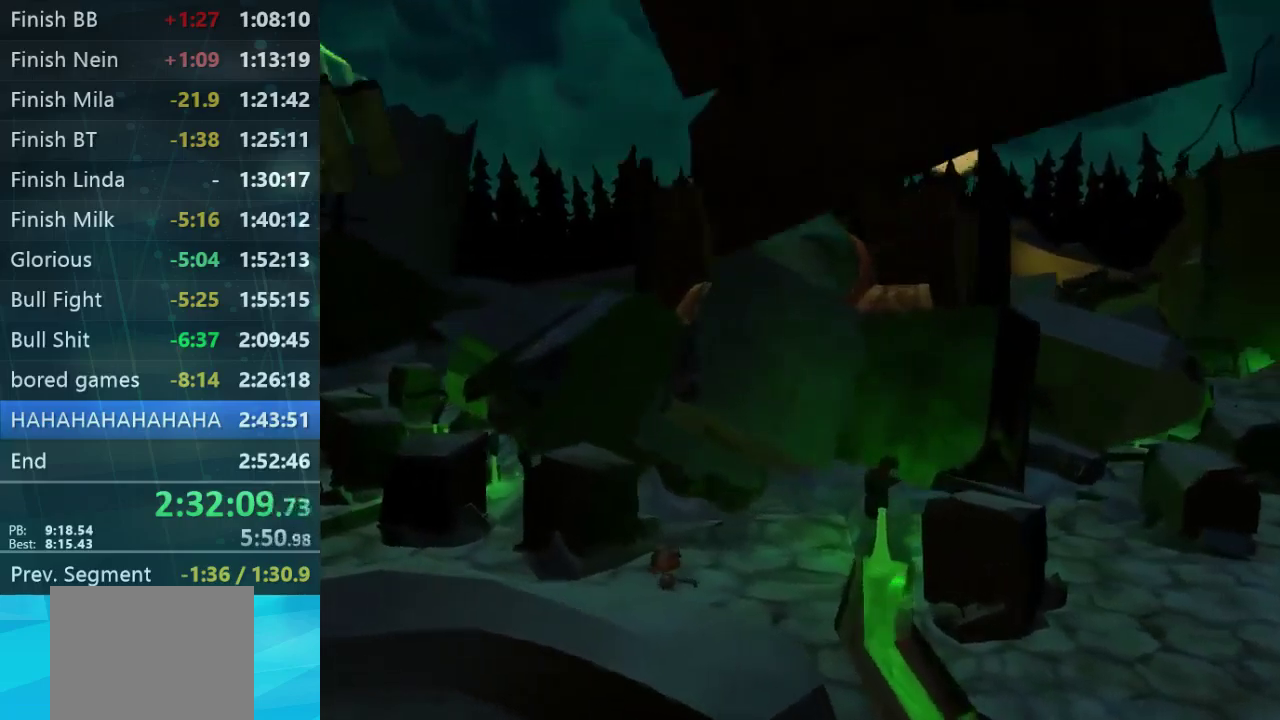
{"buttons": [], "left_stick": "center", "right_stick": "center", "events": []}
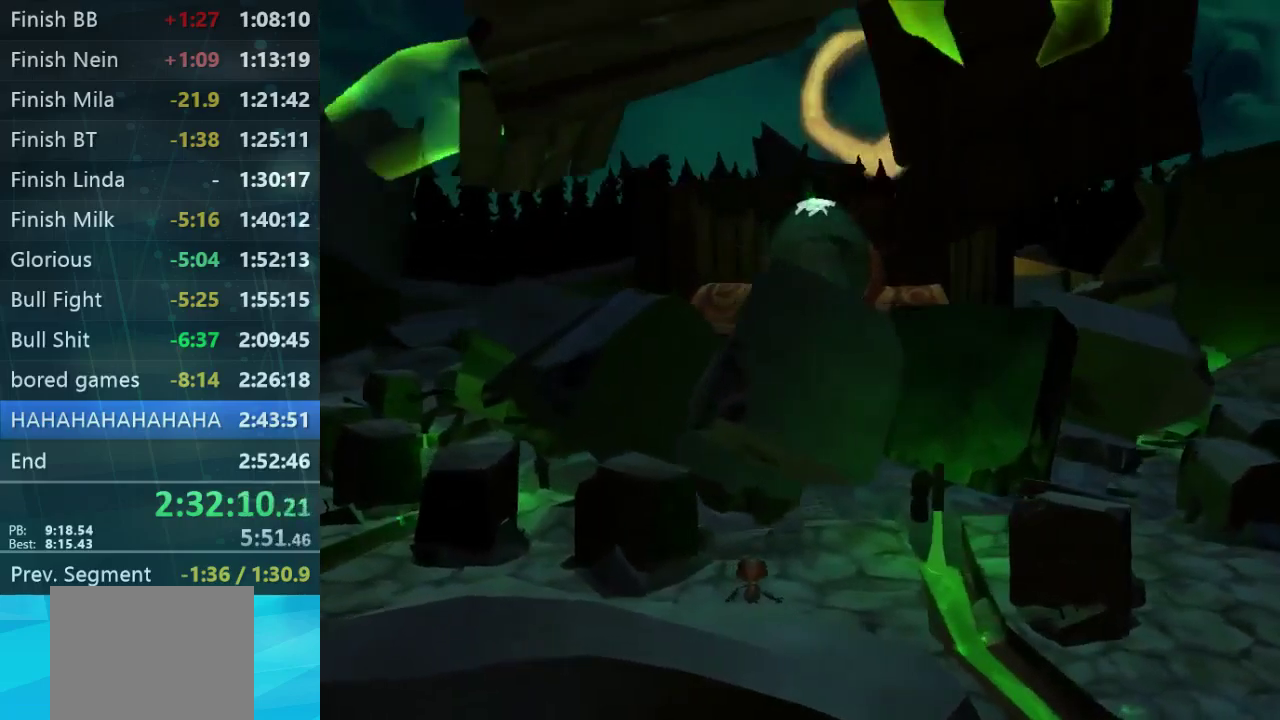
{"buttons": [], "left_stick": "center", "right_stick": "center", "events": []}
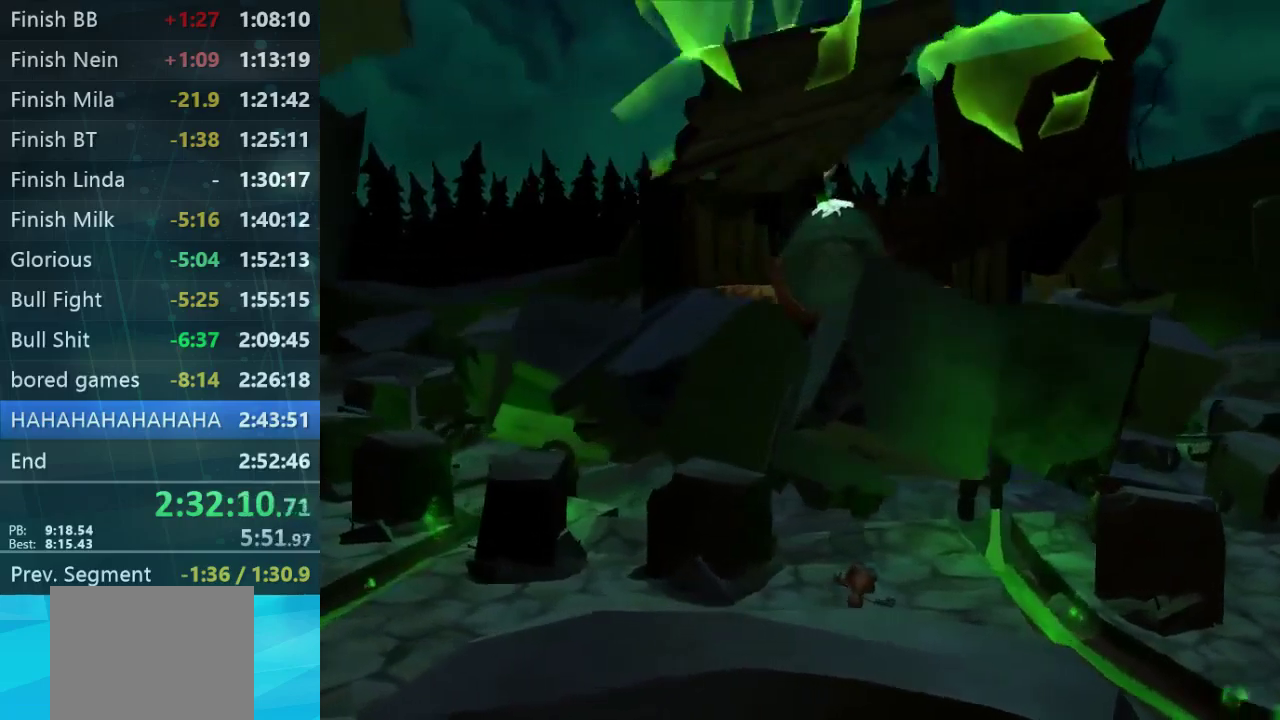
{"buttons": [], "left_stick": "center", "right_stick": "center", "events": []}
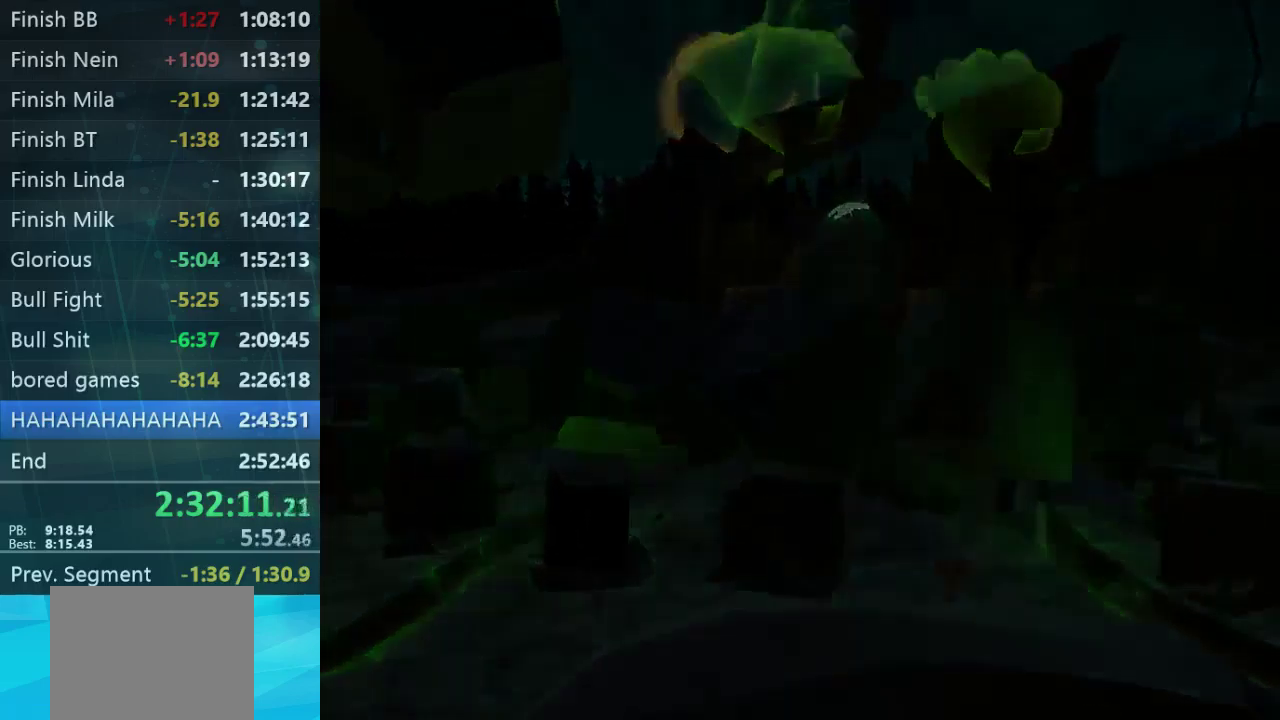
{"buttons": [], "left_stick": "center", "right_stick": "center", "events": []}
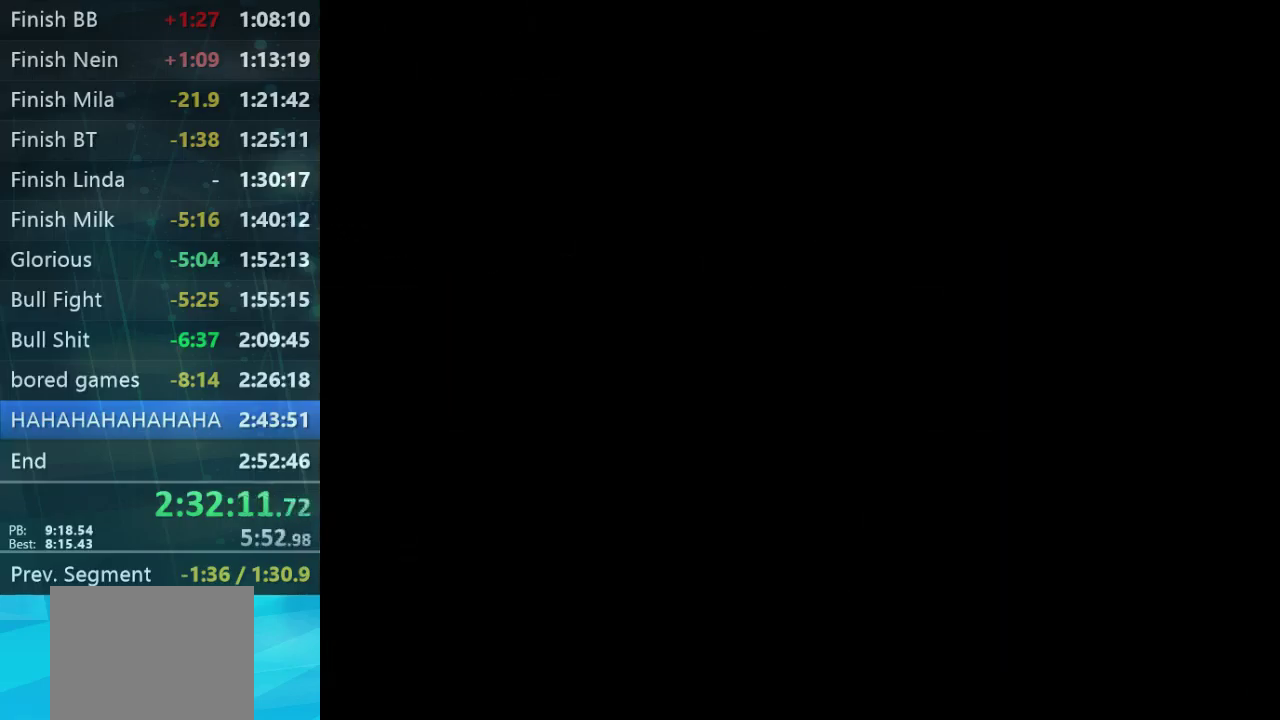
{"buttons": [], "left_stick": "left", "right_stick": "center", "events": [[433, "left_stick", "left"]]}
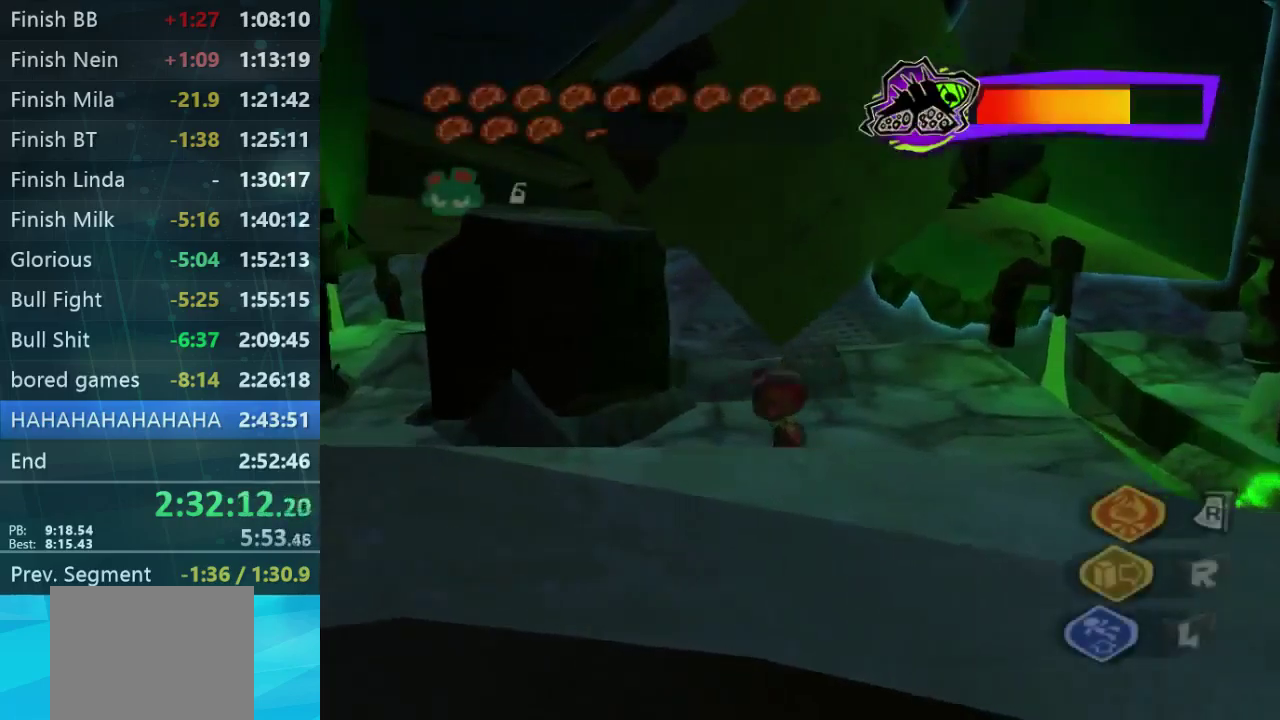
{"buttons": [], "left_stick": "up-left", "right_stick": "center", "events": [[67, "left_stick", "up-left"]]}
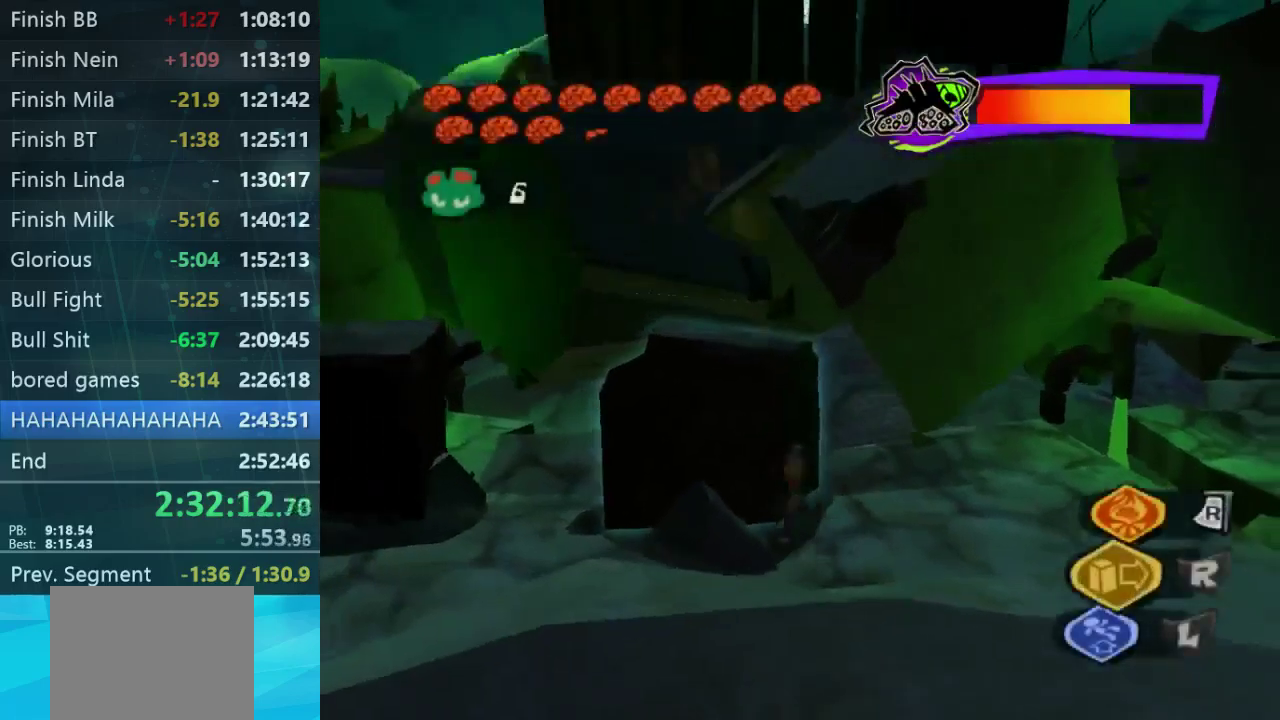
{"buttons": [], "left_stick": "up", "right_stick": "center", "events": [[67, "left_stick", "up"]]}
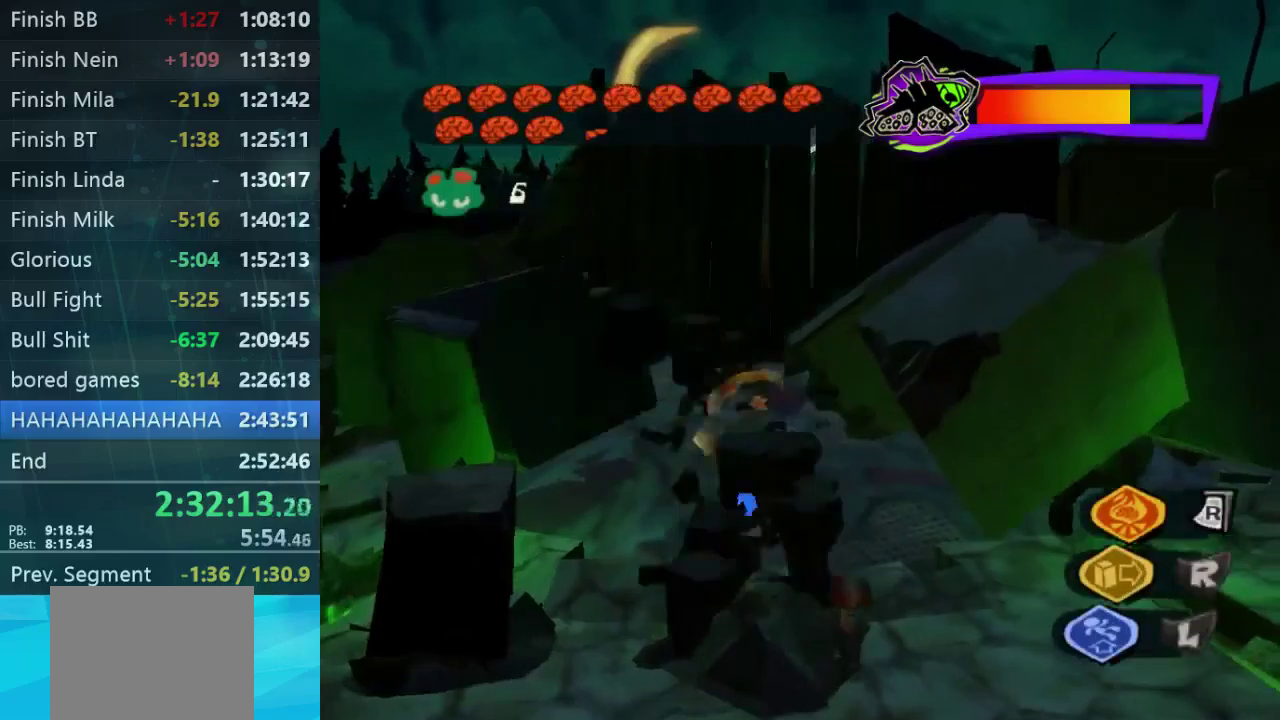
{"buttons": [], "left_stick": "up", "right_stick": "center", "events": [[166, "left_stick", "up-right"], [500, "left_stick", "up"]]}
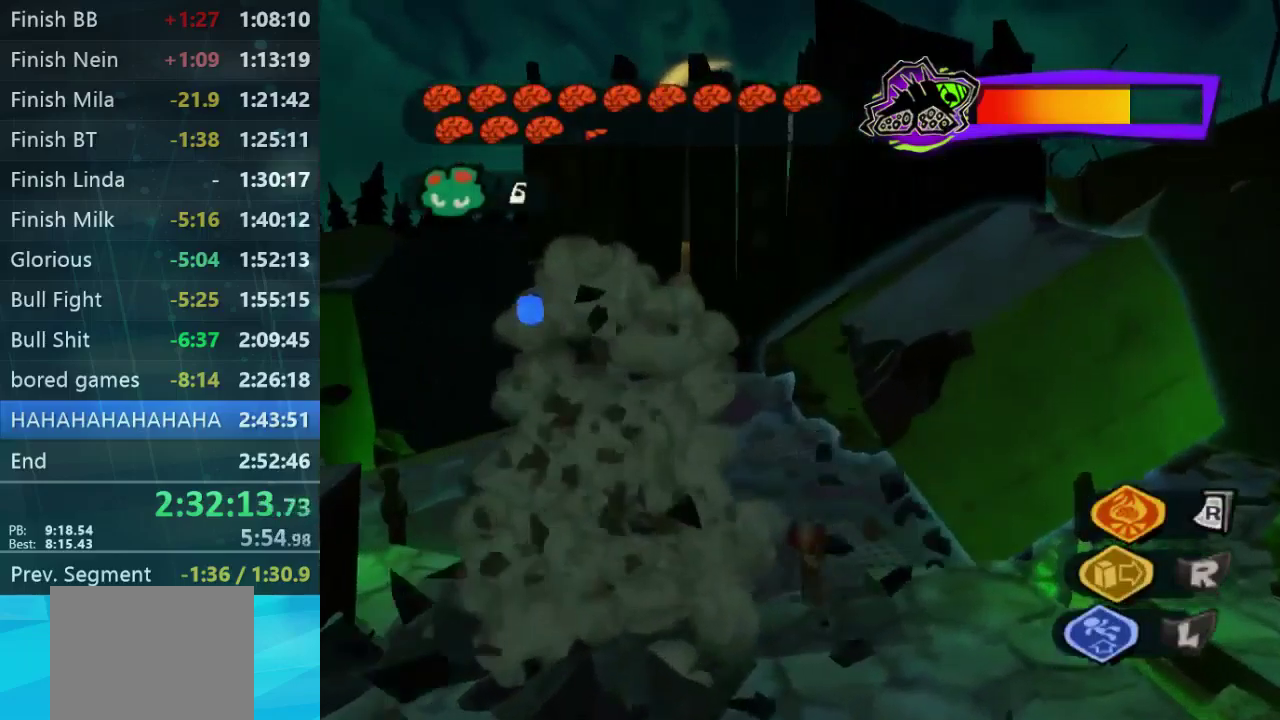
{"buttons": ["R2"], "left_stick": "center", "right_stick": "center", "events": [[366, "left_stick", "center"], [400, "R2", "down"]]}
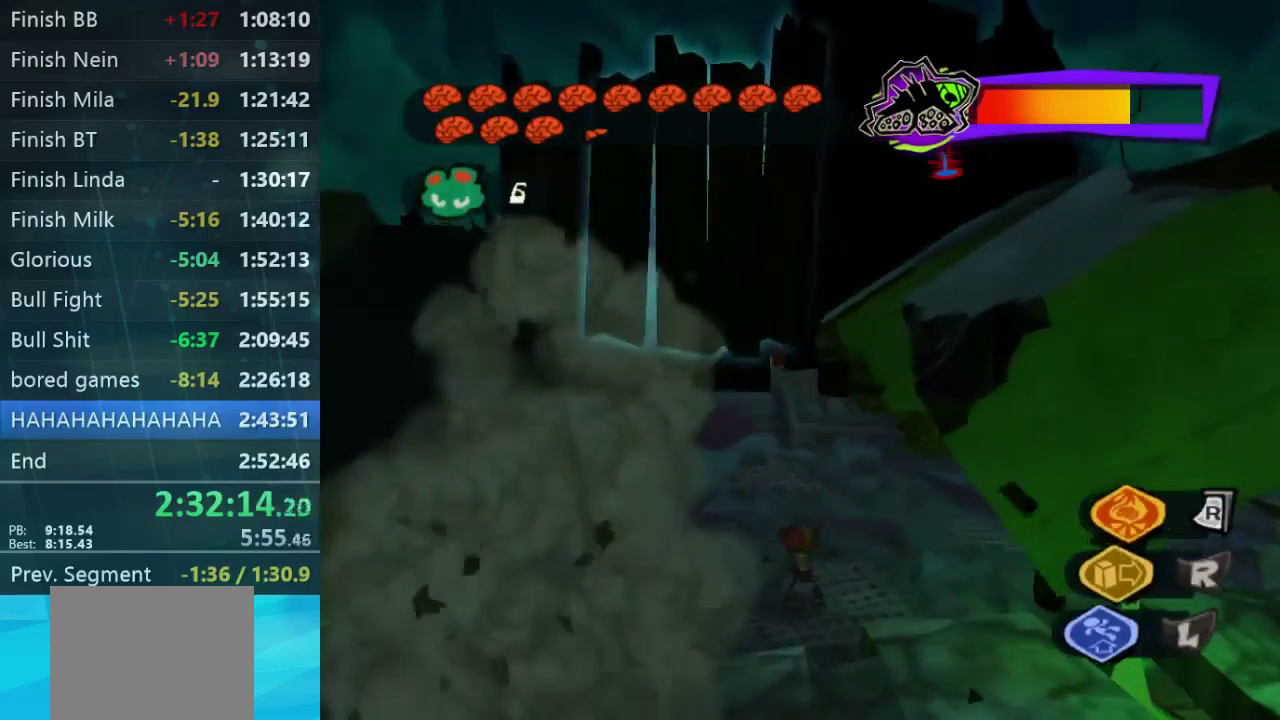
{"buttons": ["R2"], "left_stick": "center", "right_stick": "center", "events": []}
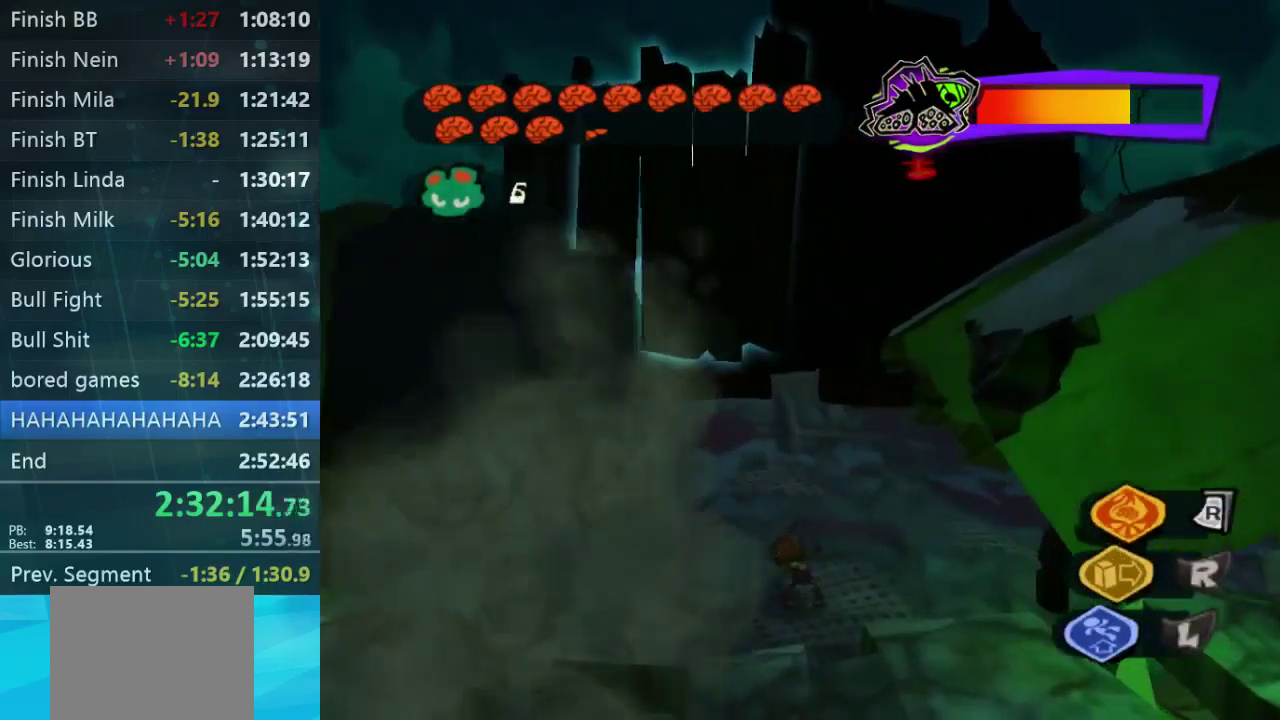
{"buttons": ["R2"], "left_stick": "center", "right_stick": "center", "events": []}
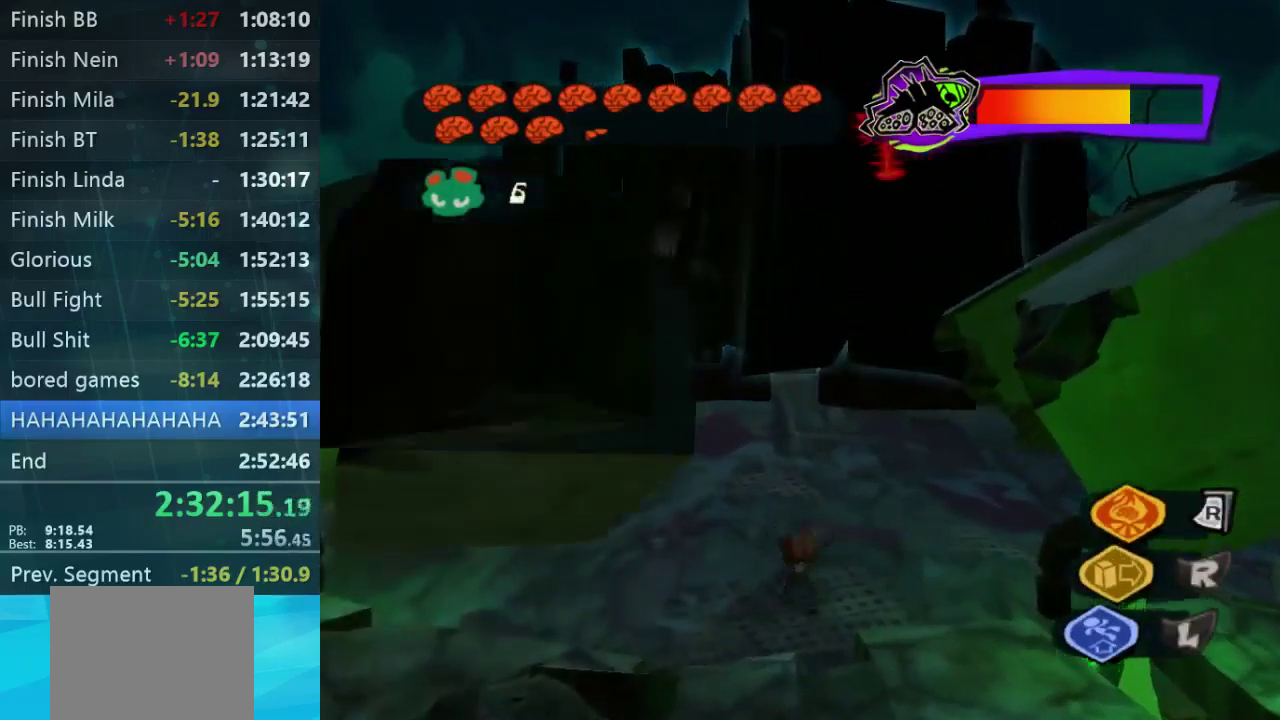
{"buttons": [], "left_stick": "down", "right_stick": "center", "events": [[200, "R2", "up"], [200, "left_stick", "down"]]}
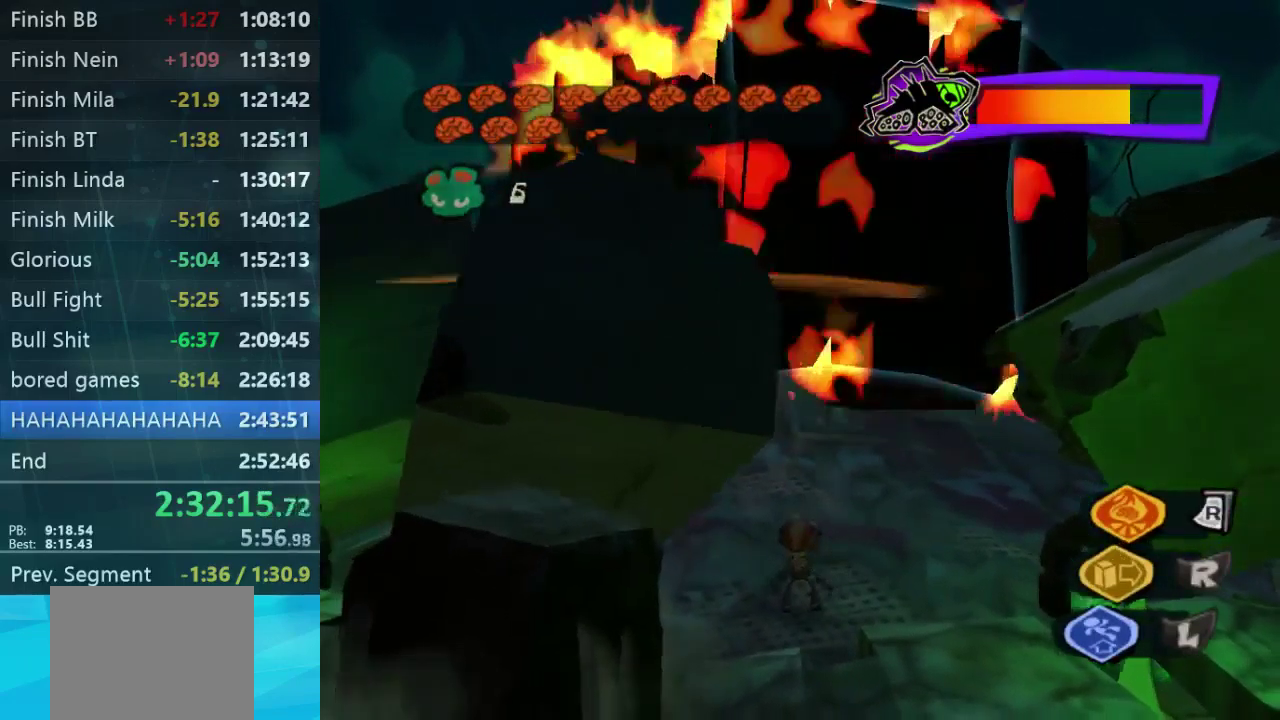
{"buttons": [], "left_stick": "down", "right_stick": "center", "events": []}
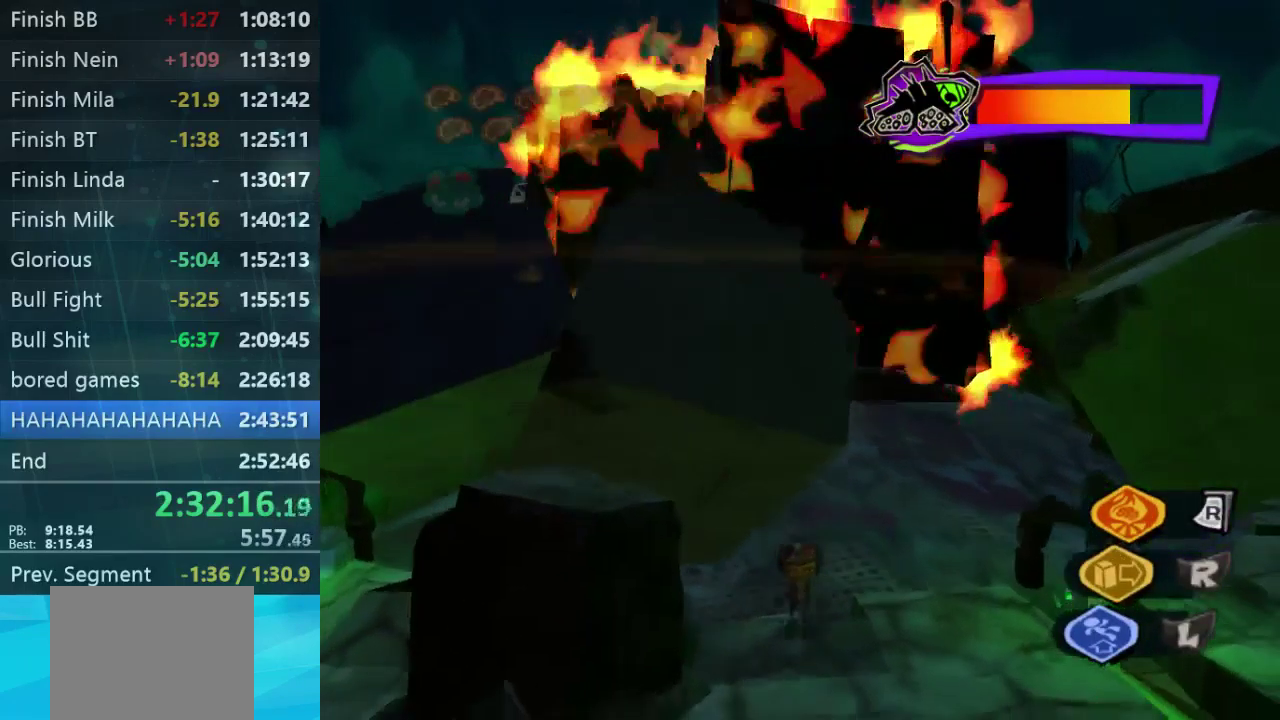
{"buttons": [], "left_stick": "down-left", "right_stick": "center", "events": [[433, "left_stick", "down-left"]]}
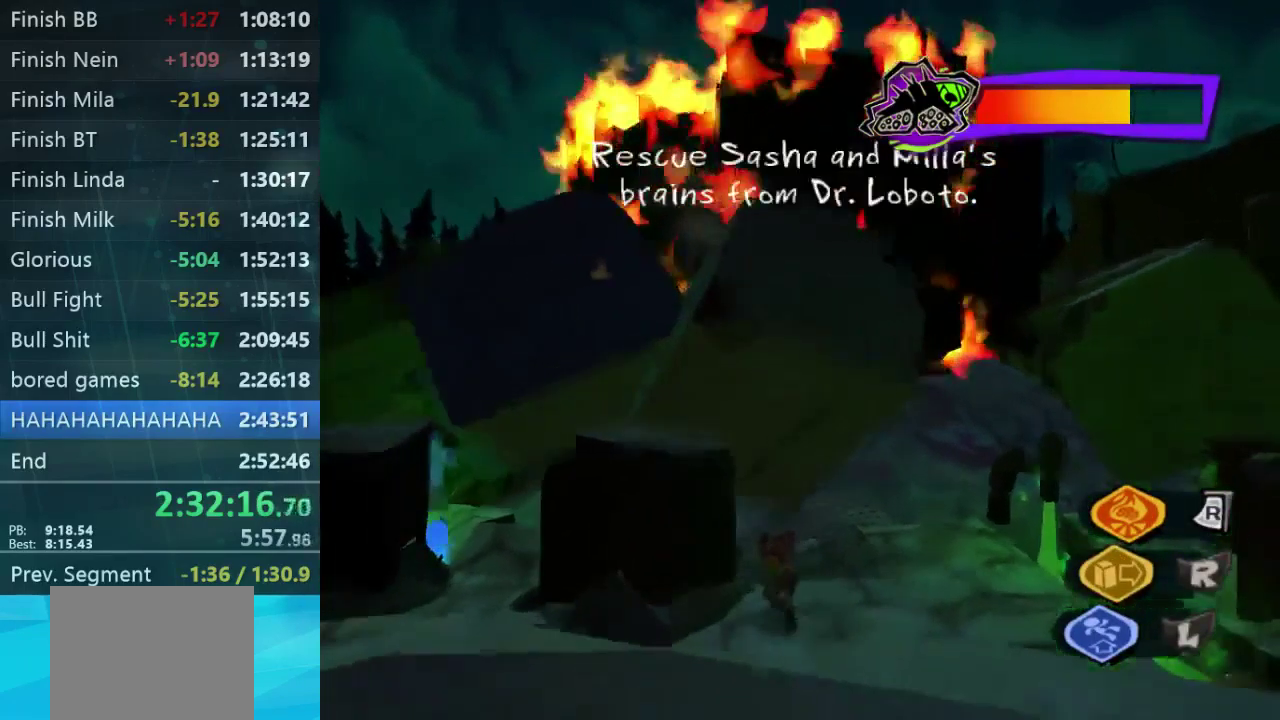
{"buttons": [], "left_stick": "down-left", "right_stick": "center", "events": []}
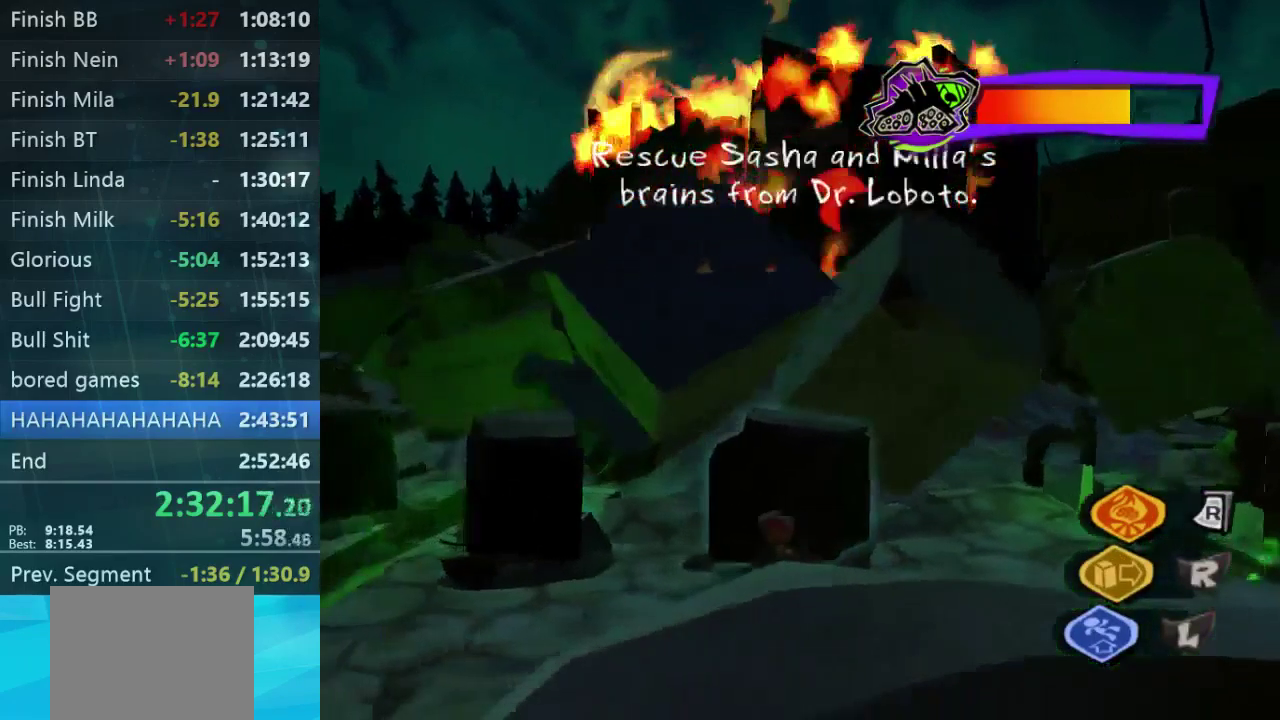
{"buttons": [], "left_stick": "left", "right_stick": "center", "events": [[166, "left_stick", "left"]]}
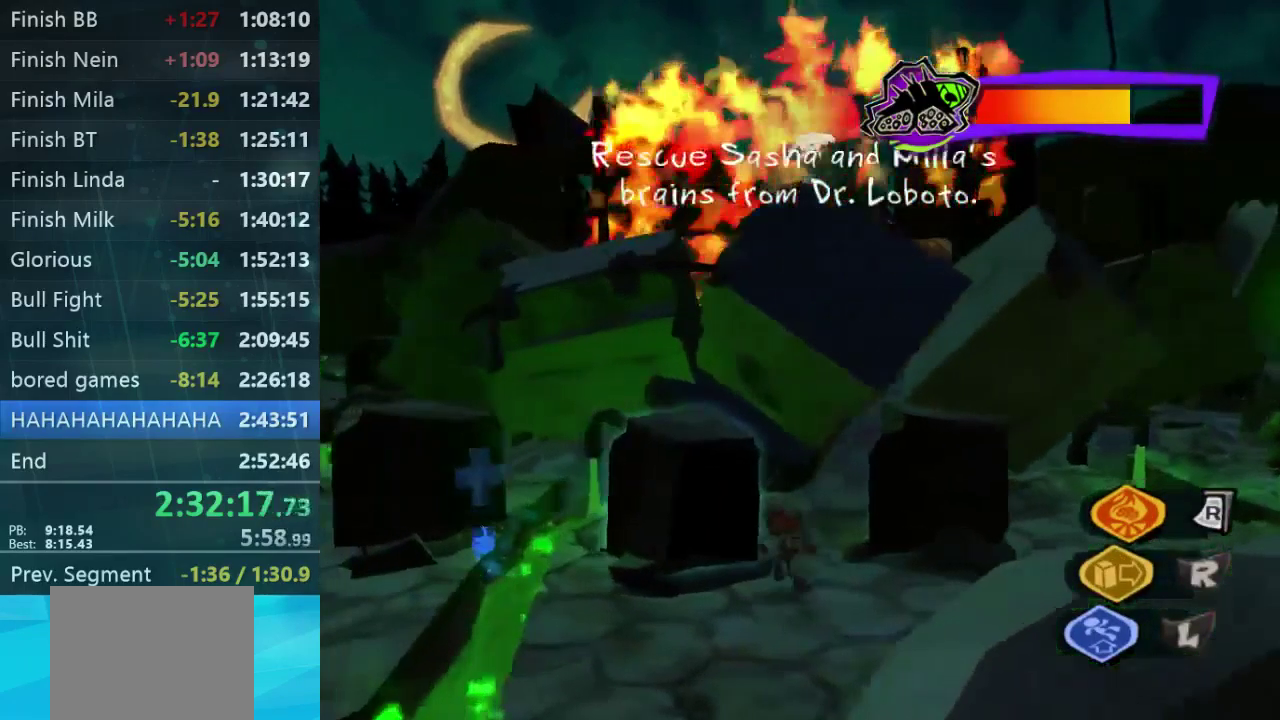
{"buttons": [], "left_stick": "up-right", "right_stick": "center", "events": [[133, "left_stick", "up"], [200, "left_stick", "up-right"]]}
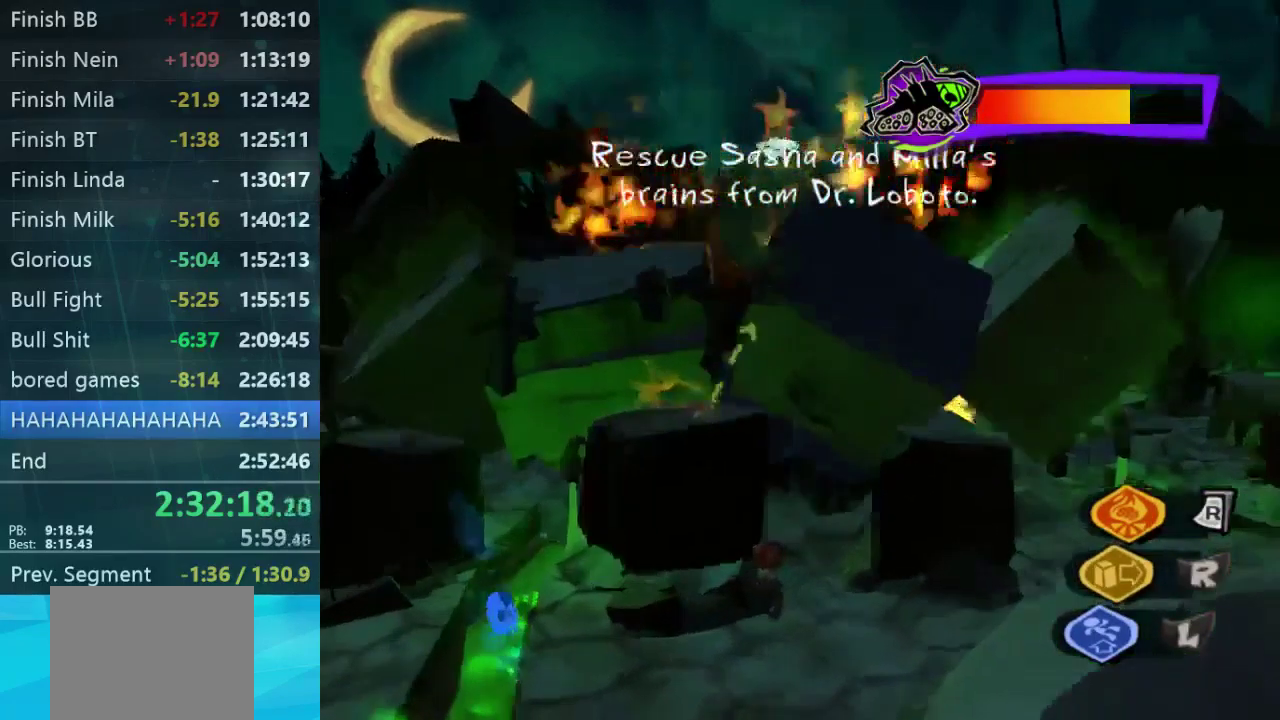
{"buttons": [], "left_stick": "up-right", "right_stick": "center", "events": [[100, "left_stick", "right"], [434, "left_stick", "up-right"]]}
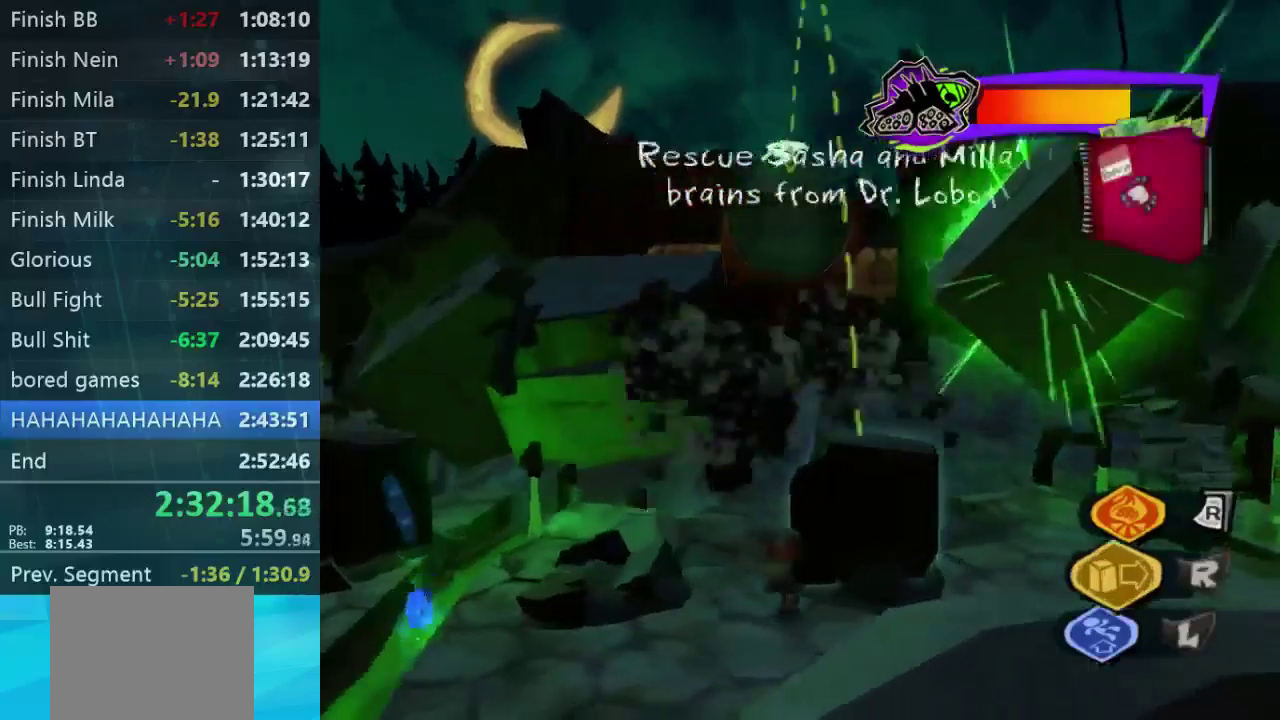
{"buttons": ["B"], "left_stick": "center", "right_stick": "center", "events": [[33, "left_stick", "up"], [233, "left_stick", "center"], [500, "B", "down"]]}
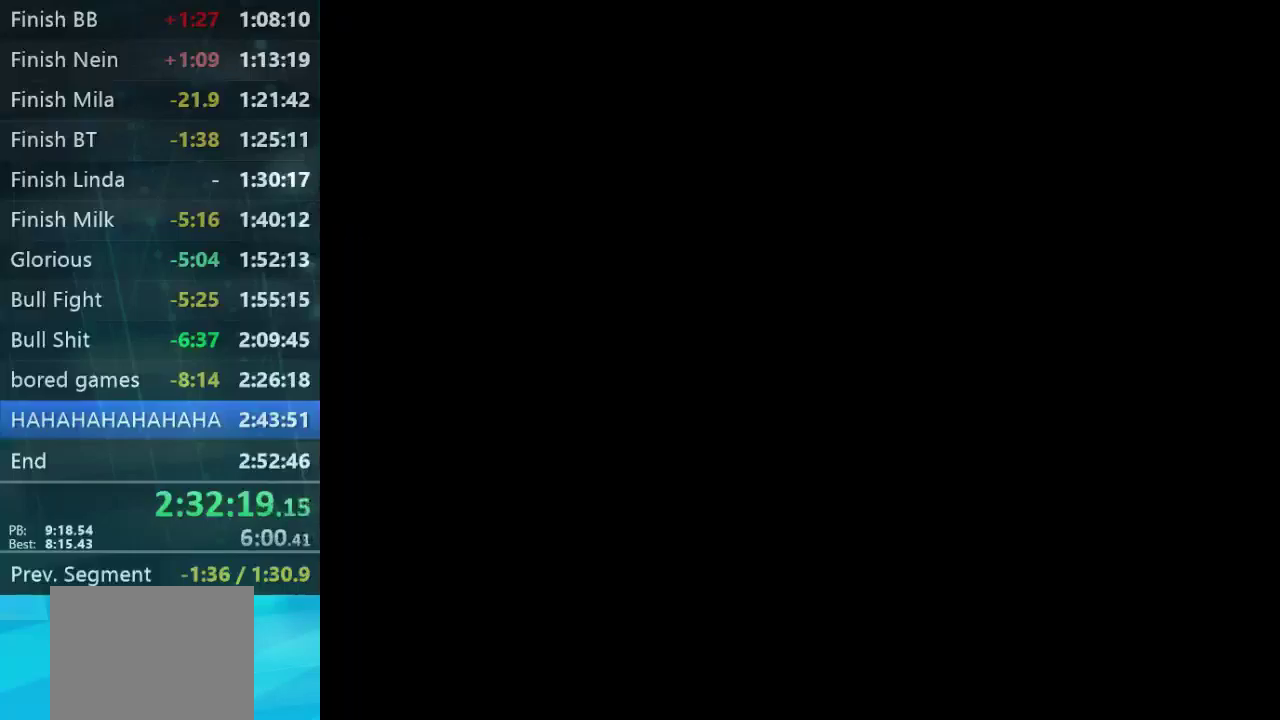
{"buttons": ["B"], "left_stick": "center", "right_stick": "center", "events": [[133, "B", "up"], [200, "B", "down"], [267, "B", "up"], [500, "B", "down"]]}